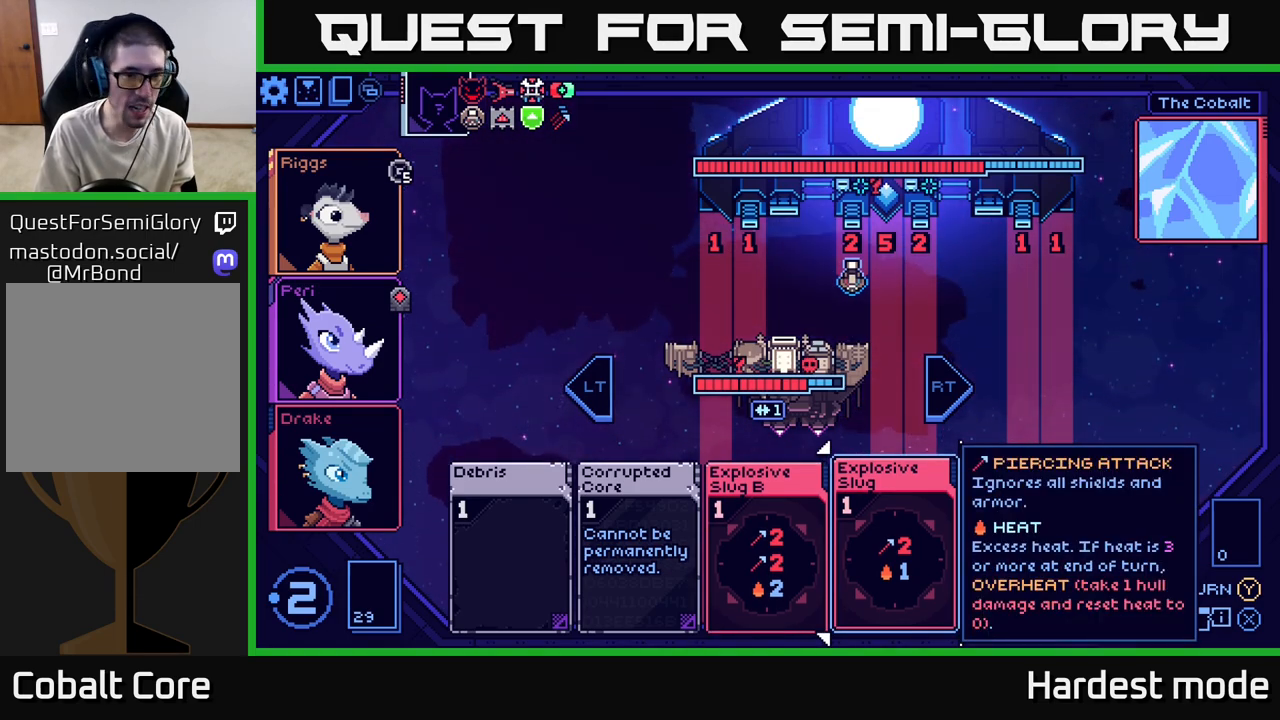
Gameplay with a controller (Xbox layout); each line is a JSON object with the inputs held at the frame after it. "events" lists button and stick changes between this image and that frame as [ms after this image, input, new state], when the widget could be followed in between.
{"buttons": [], "left_stick": "center", "right_stick": "center", "events": []}
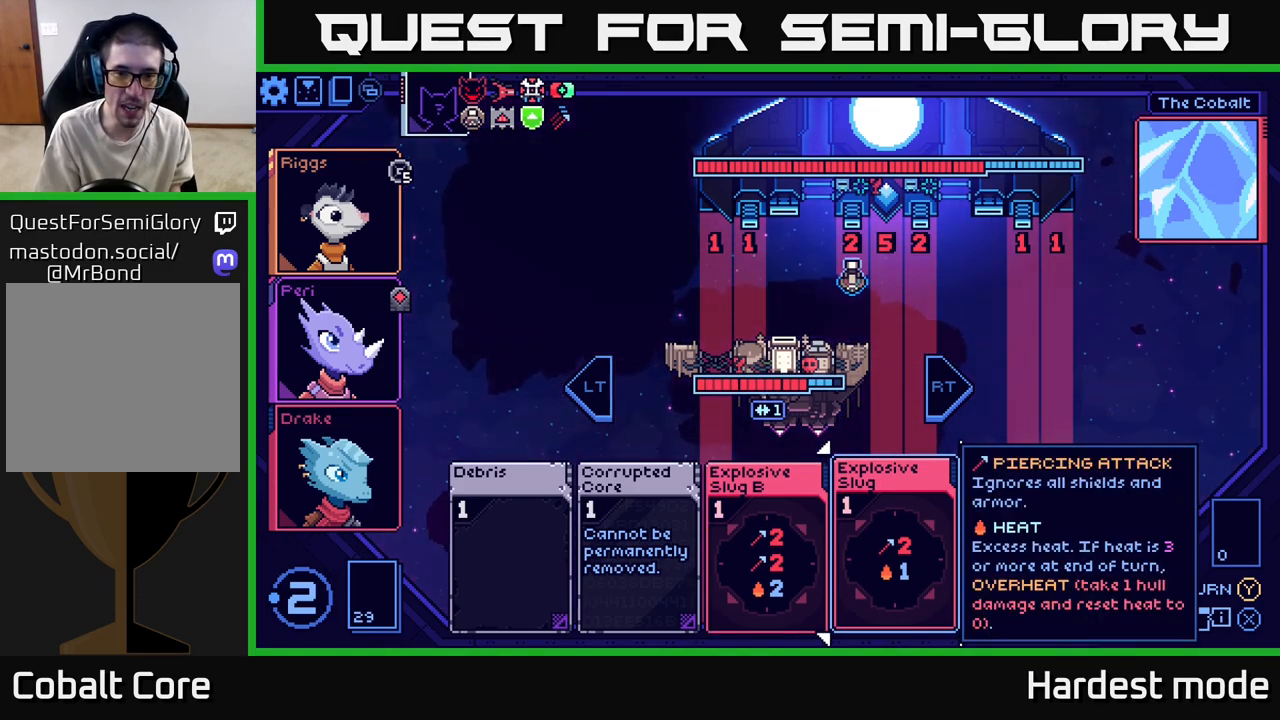
{"buttons": [], "left_stick": "center", "right_stick": "center", "events": []}
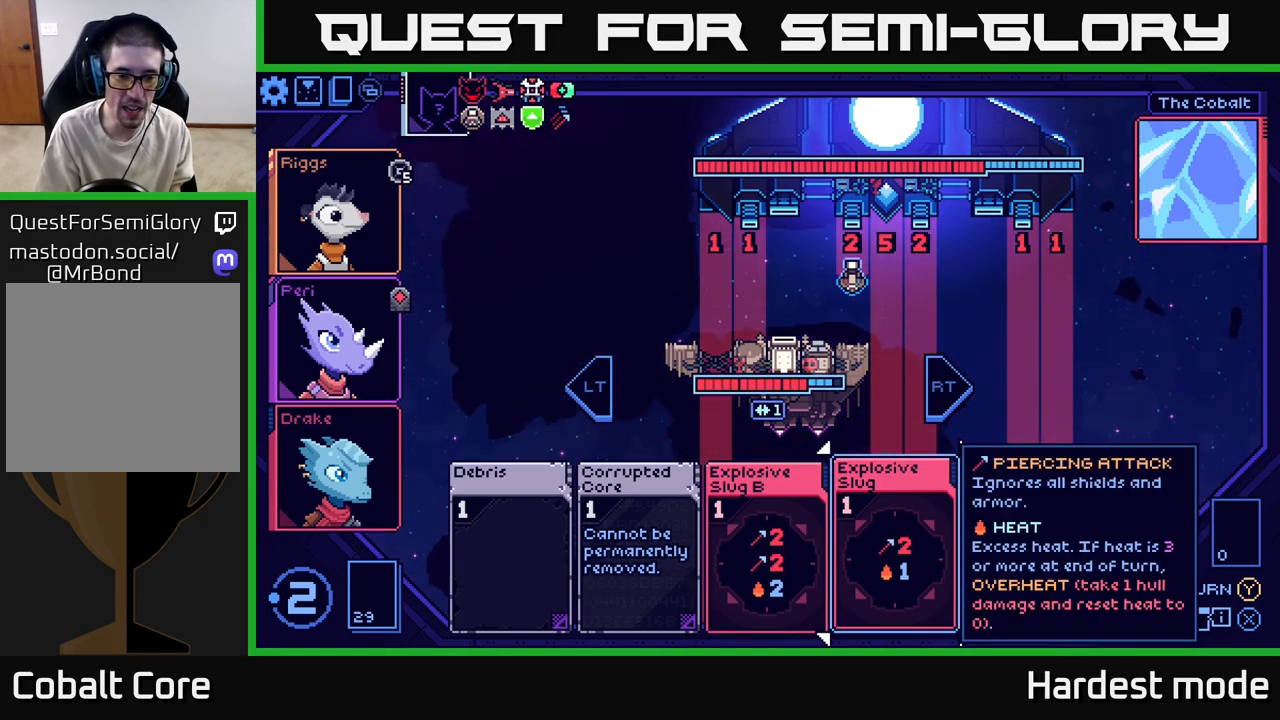
{"buttons": [], "left_stick": "center", "right_stick": "center", "events": []}
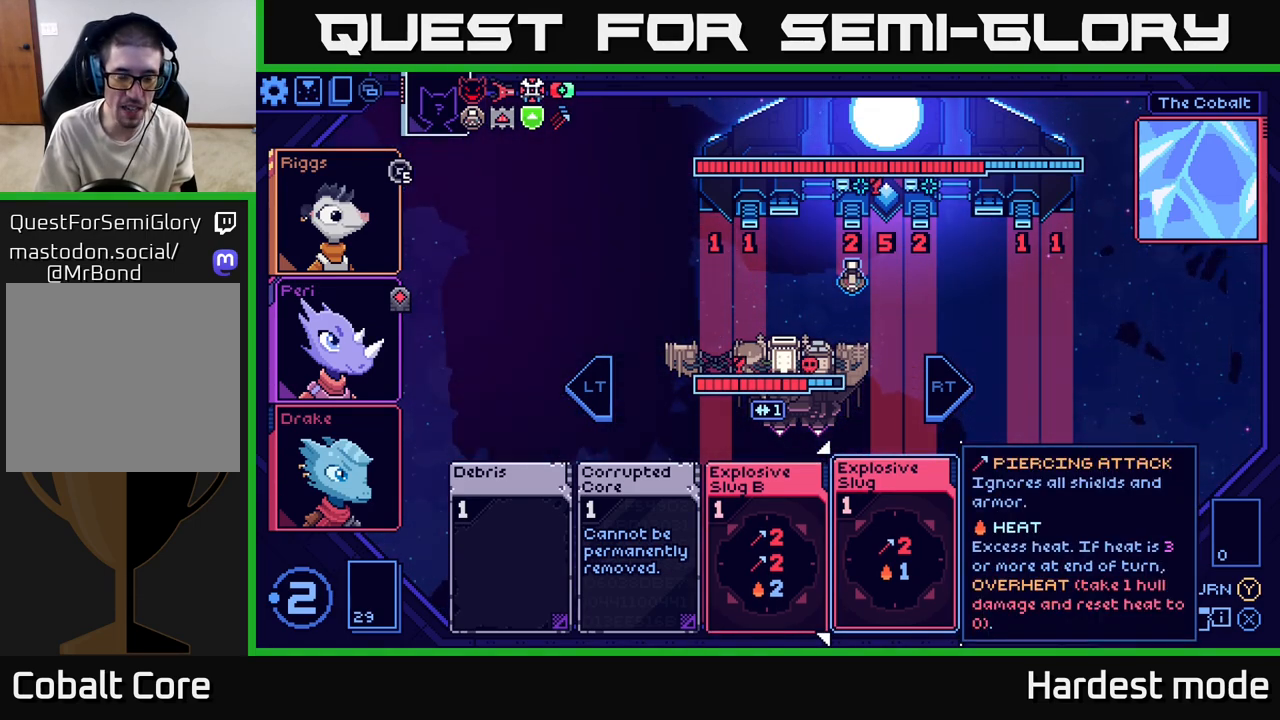
{"buttons": [], "left_stick": "right", "right_stick": "center", "events": [[17, "left_stick", "left"], [150, "left_stick", "center"], [350, "left_stick", "right"]]}
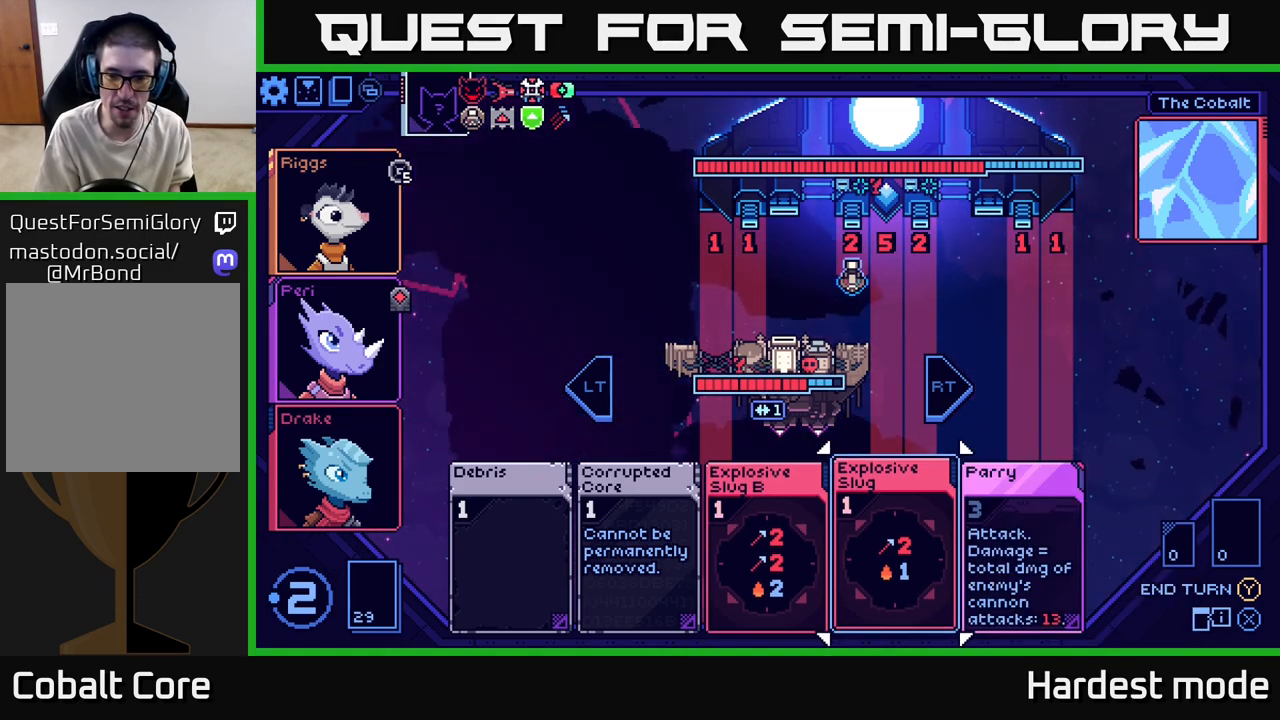
{"buttons": [], "left_stick": "center", "right_stick": "center", "events": [[17, "left_stick", "center"]]}
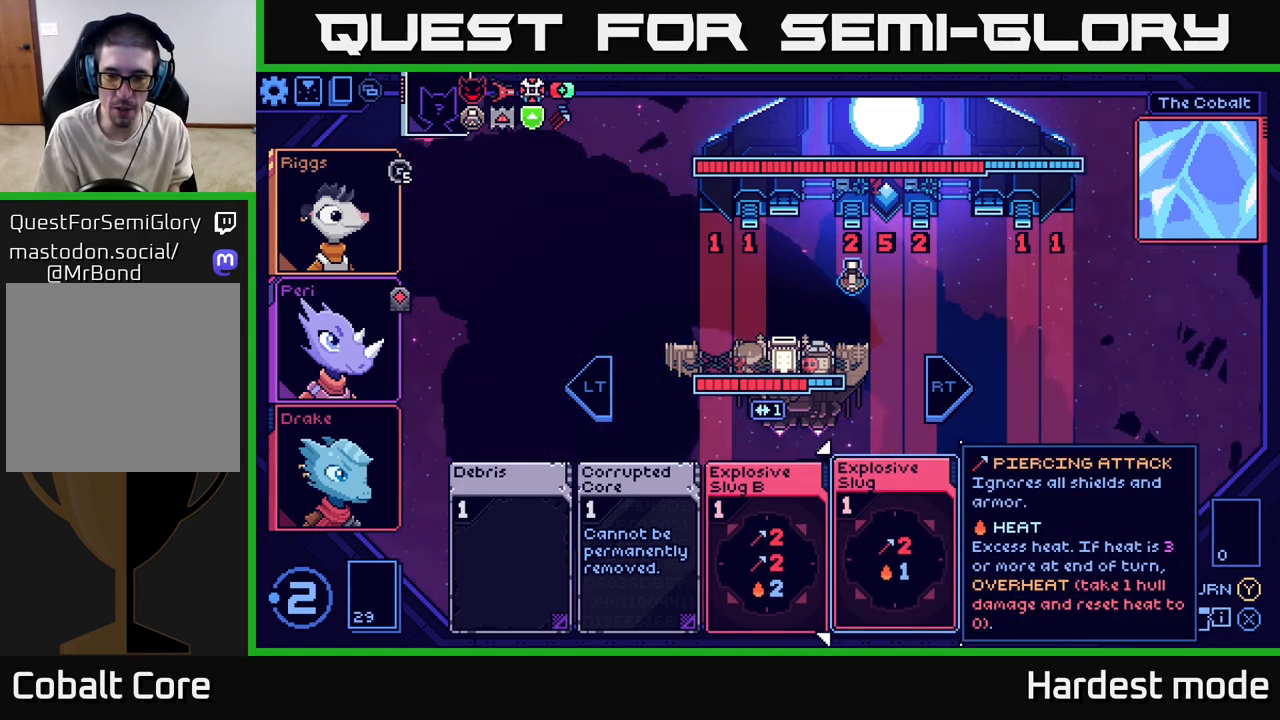
{"buttons": [], "left_stick": "center", "right_stick": "center", "events": [[17, "left_stick", "left"], [200, "left_stick", "center"], [267, "left_stick", "right"], [450, "left_stick", "center"]]}
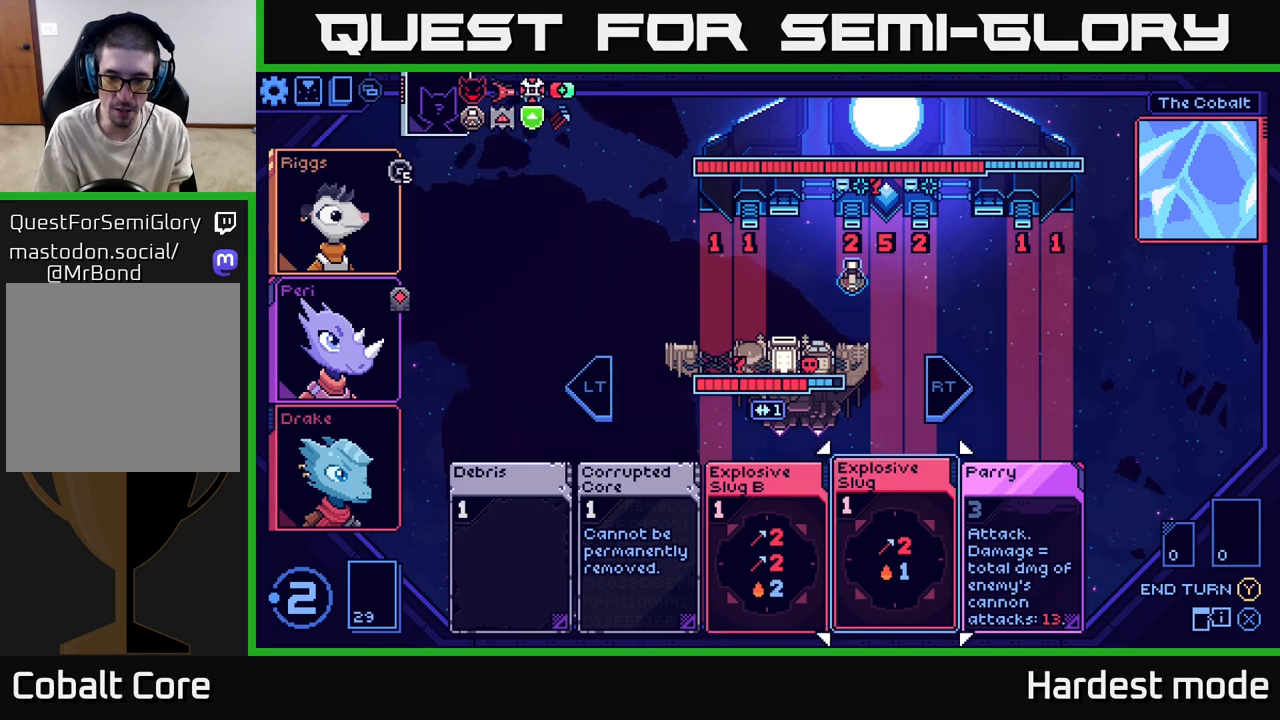
{"buttons": [], "left_stick": "center", "right_stick": "center", "events": [[17, "left_stick", "left"], [183, "left_stick", "center"], [250, "left_stick", "right"], [450, "left_stick", "center"]]}
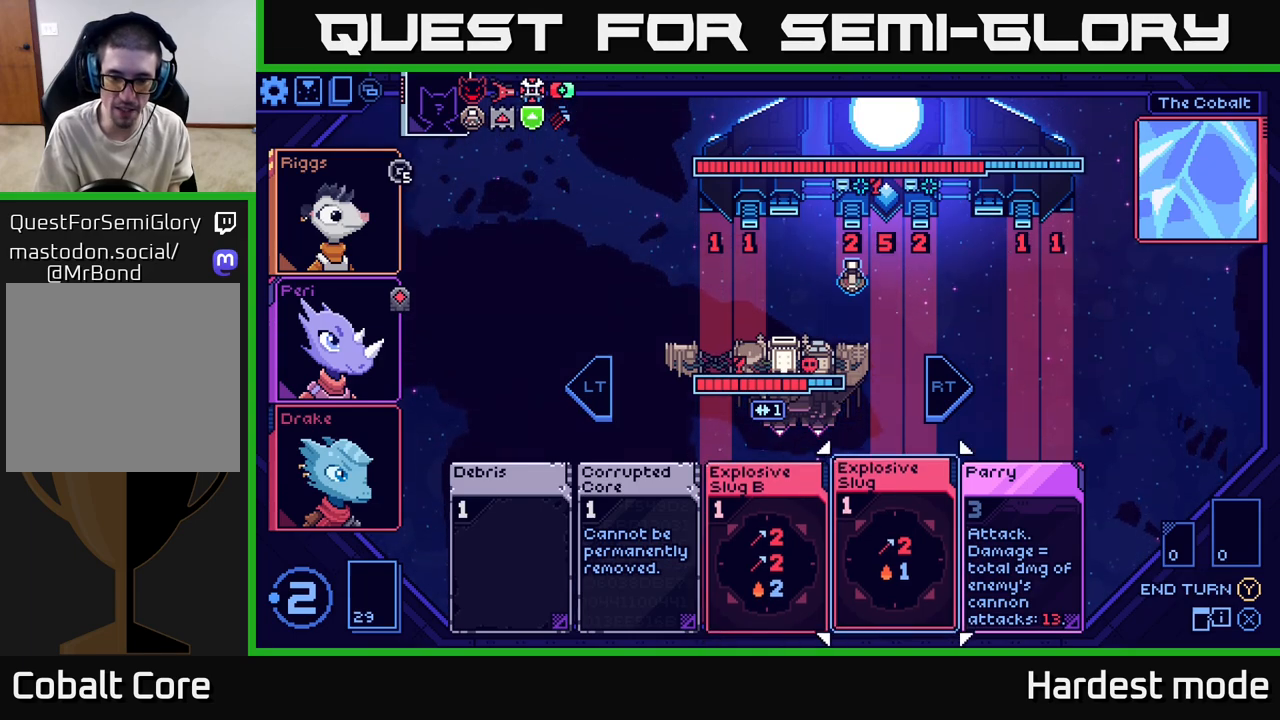
{"buttons": [], "left_stick": "center", "right_stick": "center", "events": []}
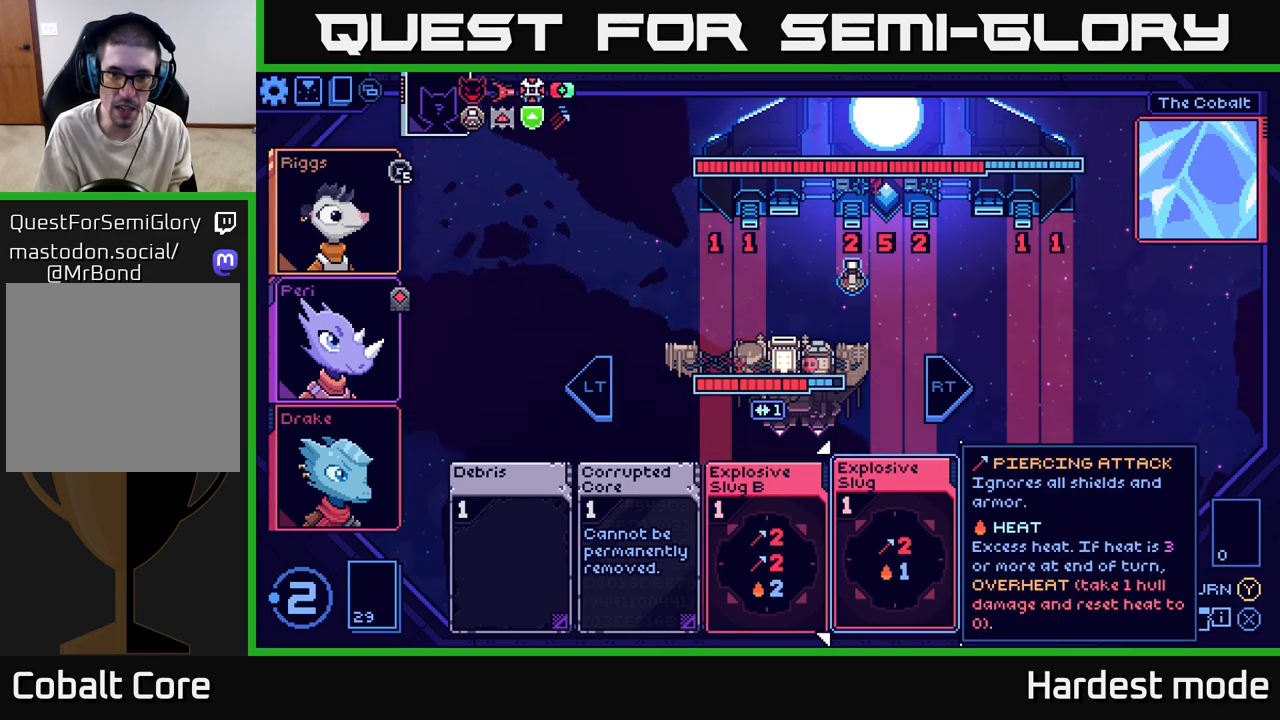
{"buttons": [], "left_stick": "center", "right_stick": "center", "events": [[233, "left_stick", "left"], [417, "left_stick", "center"]]}
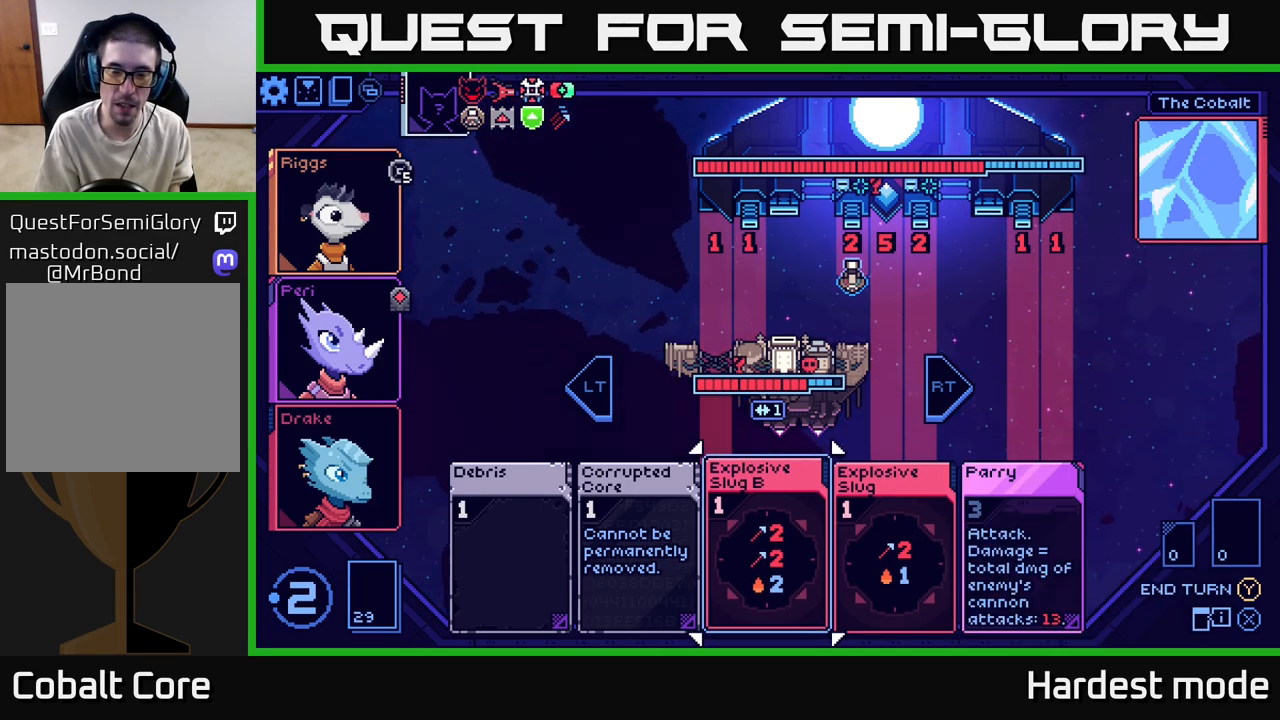
{"buttons": [], "left_stick": "center", "right_stick": "center", "events": [[17, "left_stick", "right"], [200, "left_stick", "center"]]}
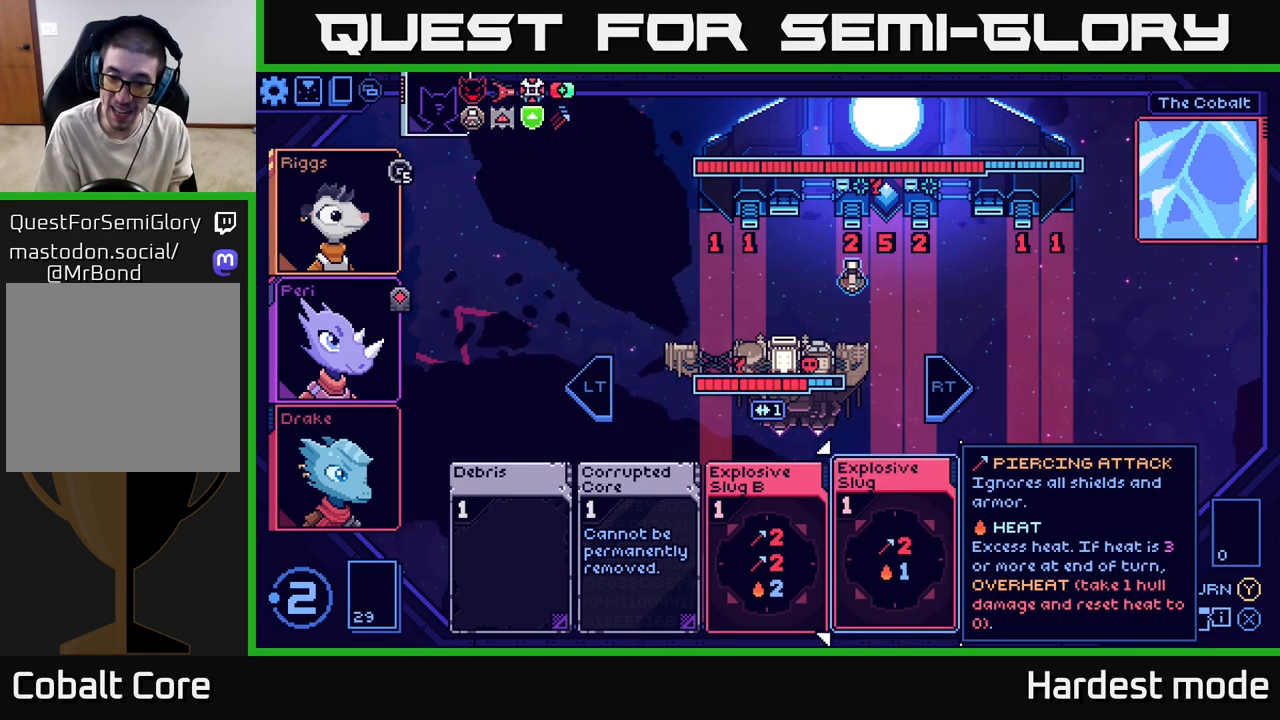
{"buttons": [], "left_stick": "center", "right_stick": "center", "events": []}
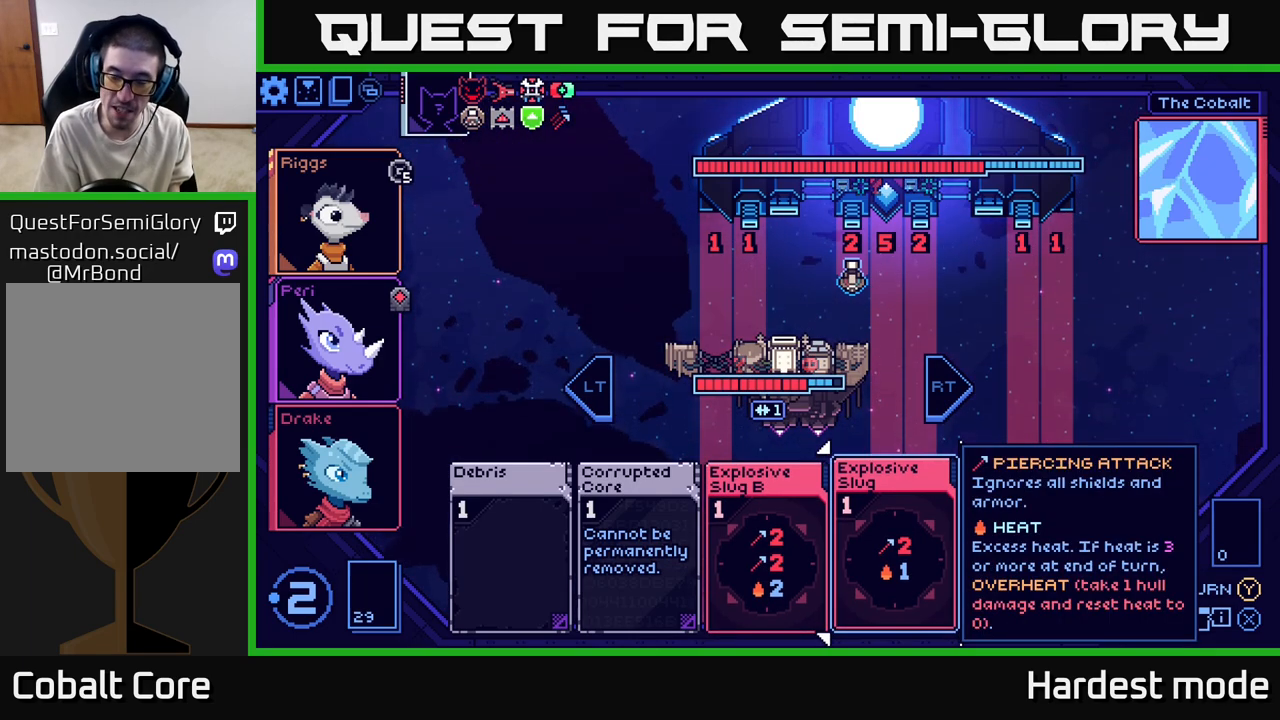
{"buttons": [], "left_stick": "center", "right_stick": "center", "events": []}
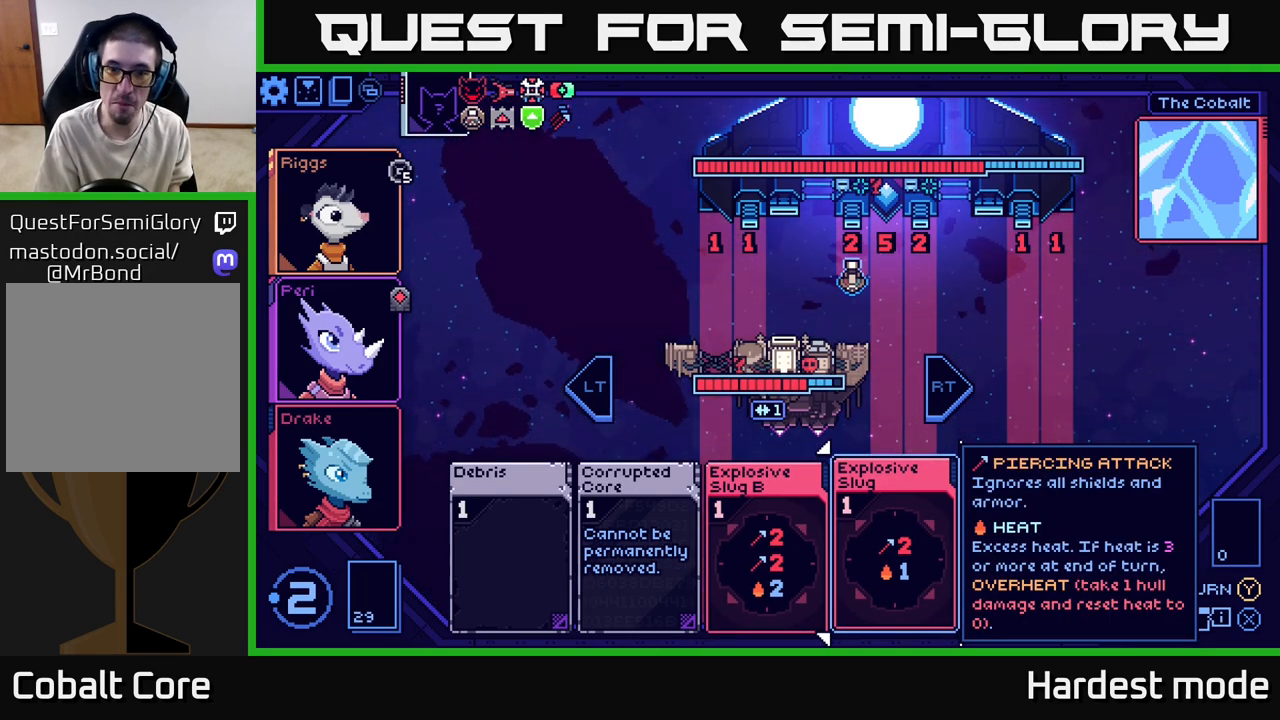
{"buttons": [], "left_stick": "center", "right_stick": "center", "events": []}
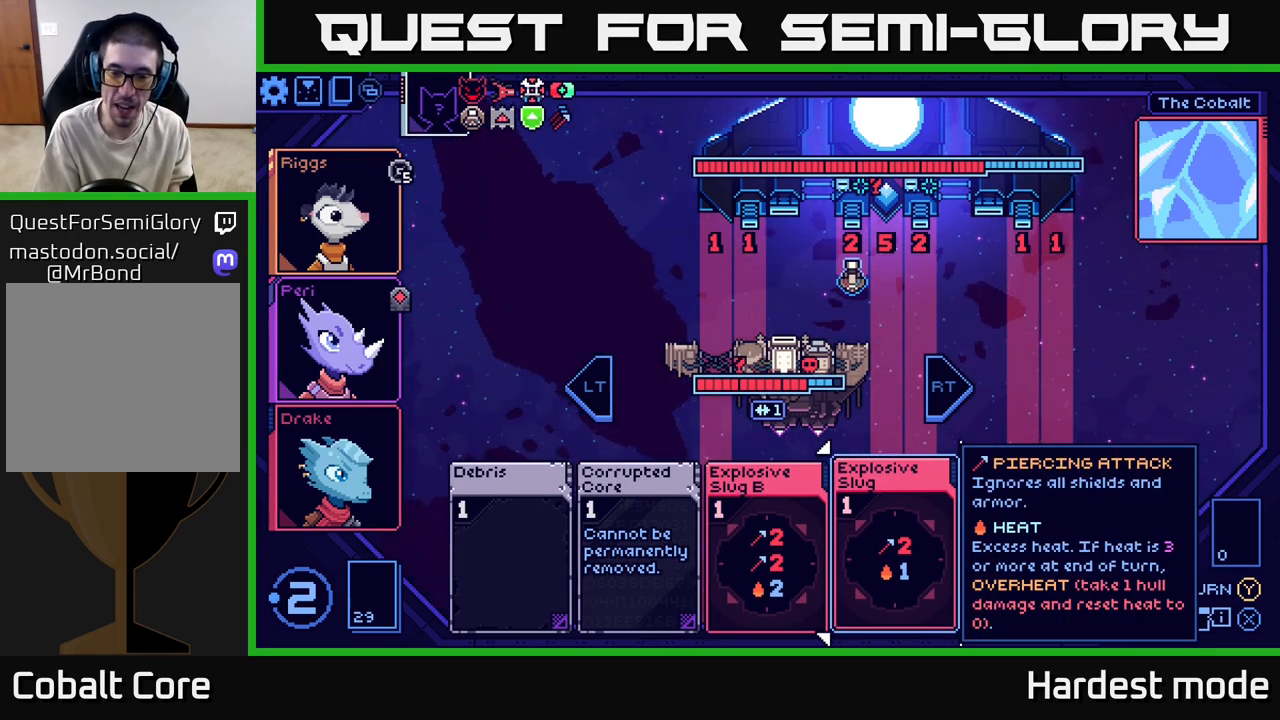
{"buttons": [], "left_stick": "center", "right_stick": "center", "events": []}
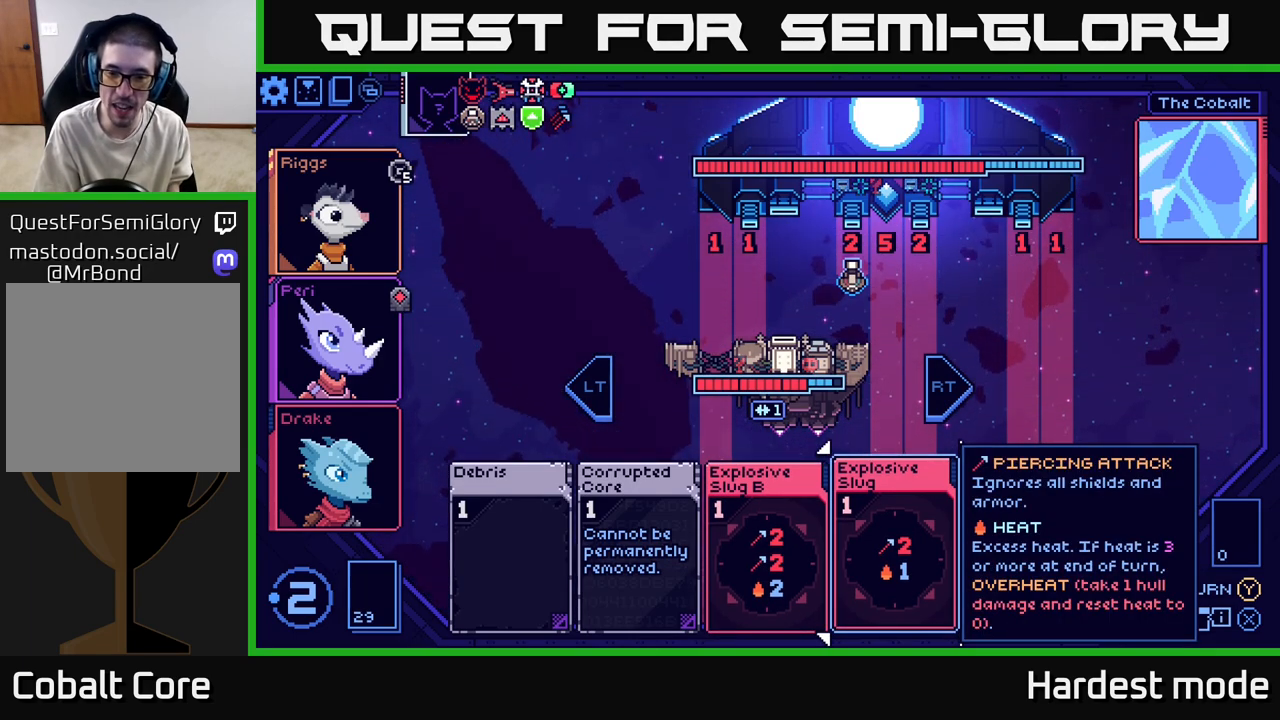
{"buttons": [], "left_stick": "right", "right_stick": "center", "events": [[67, "left_stick", "left"], [233, "left_stick", "center"], [317, "left_stick", "right"]]}
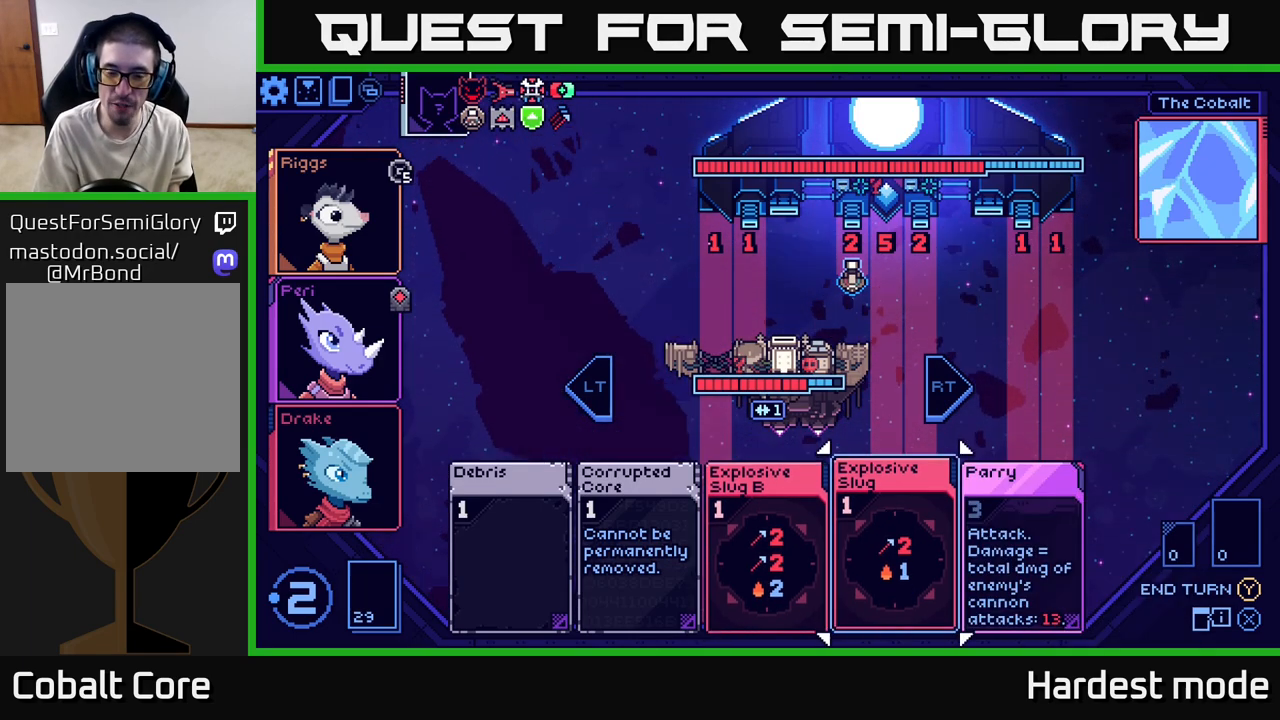
{"buttons": [], "left_stick": "center", "right_stick": "center", "events": [[17, "left_stick", "center"]]}
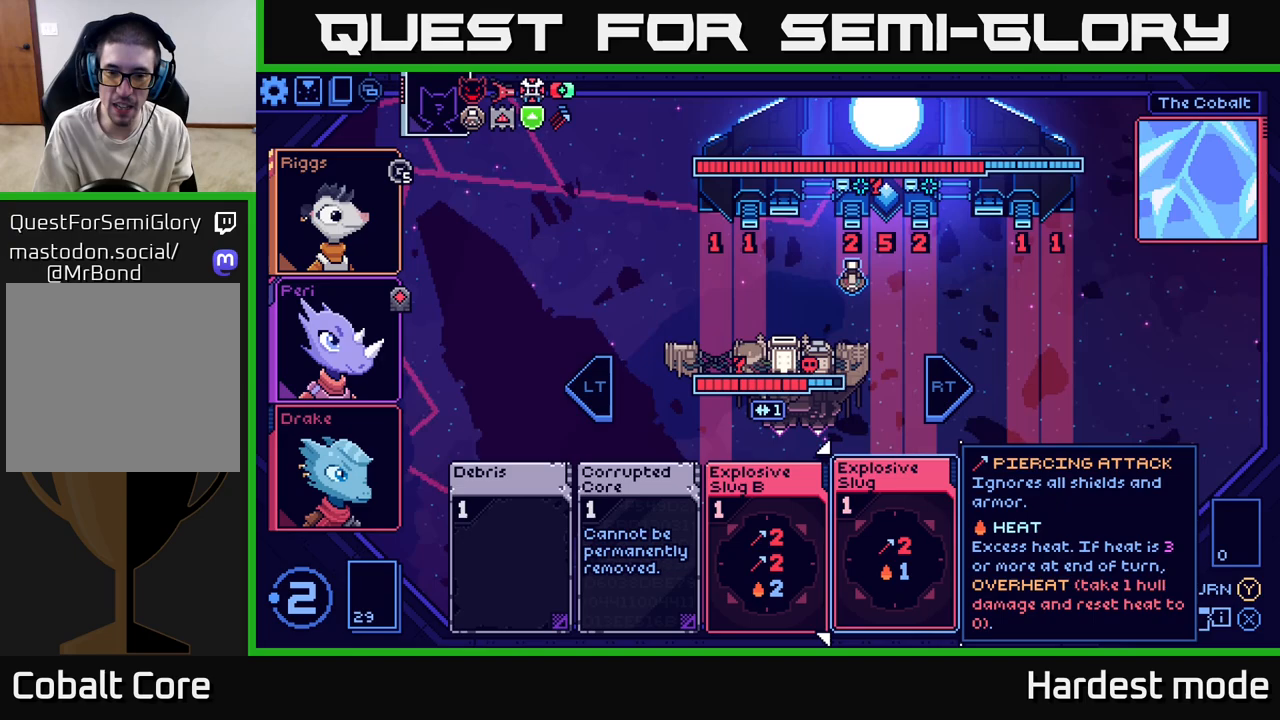
{"buttons": [], "left_stick": "center", "right_stick": "center", "events": []}
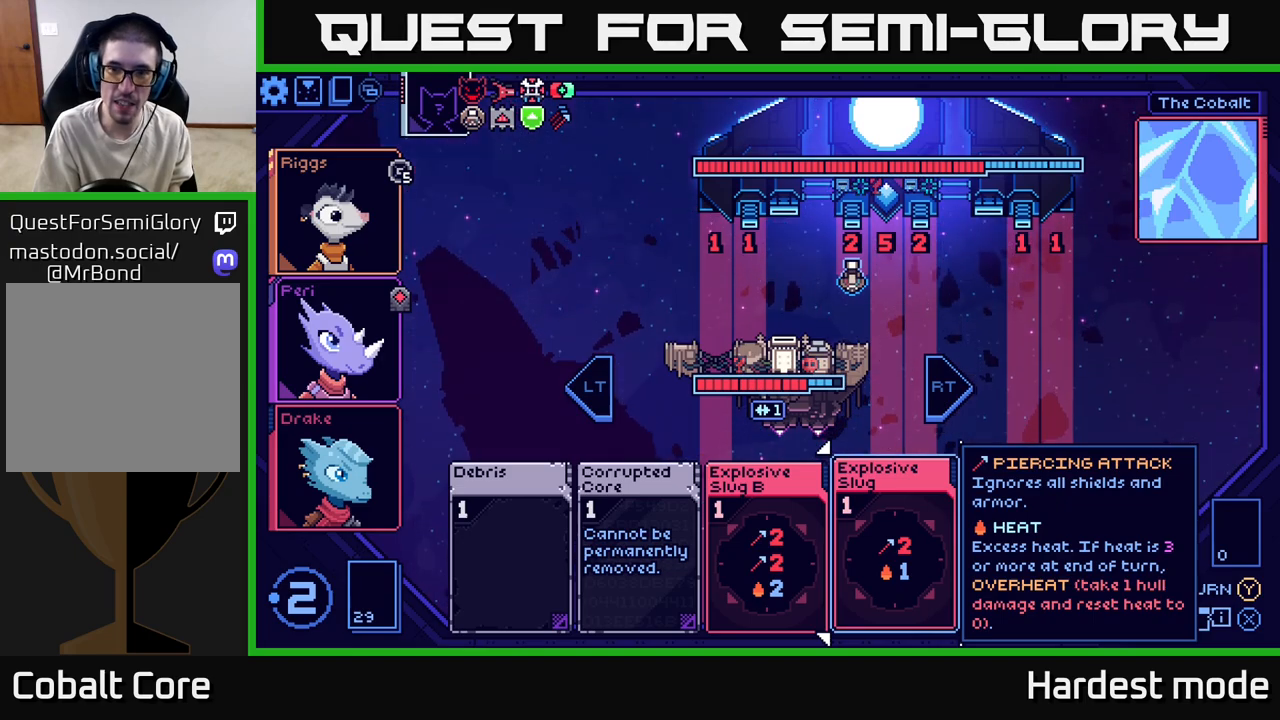
{"buttons": [], "left_stick": "center", "right_stick": "center", "events": []}
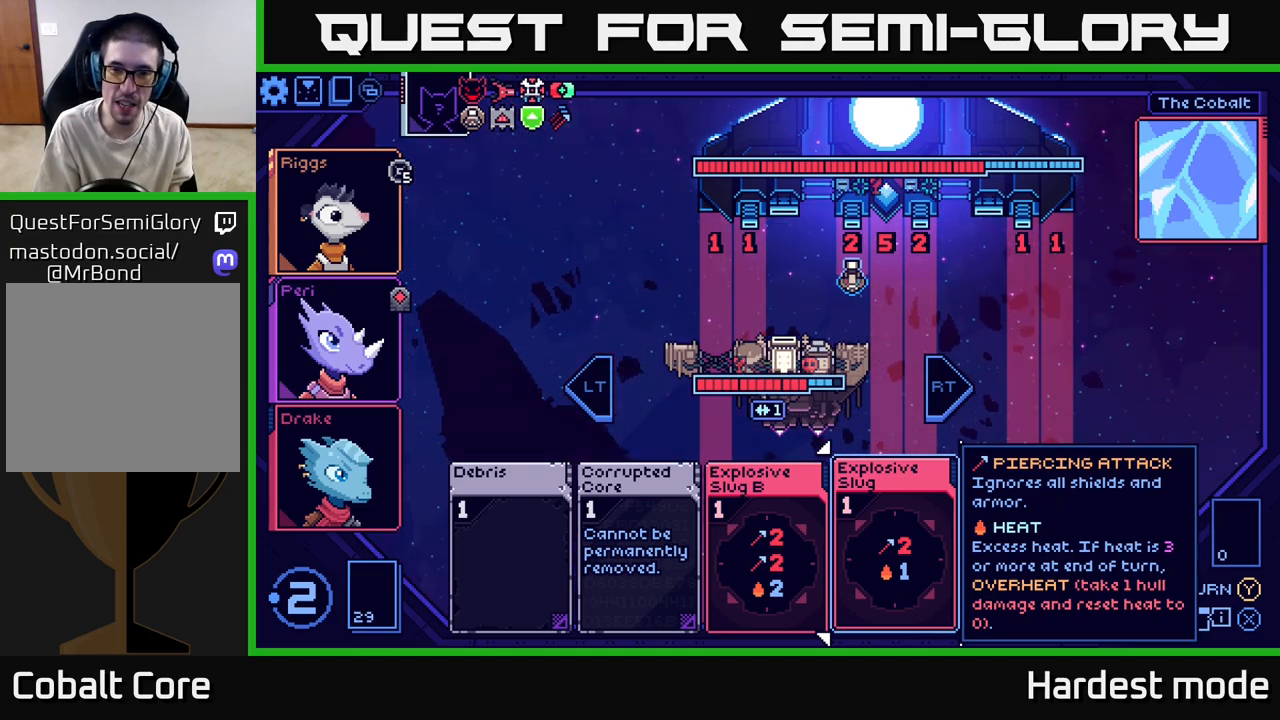
{"buttons": [], "left_stick": "right", "right_stick": "center", "events": [[150, "left_stick", "left"], [300, "left_stick", "center"], [350, "left_stick", "right"]]}
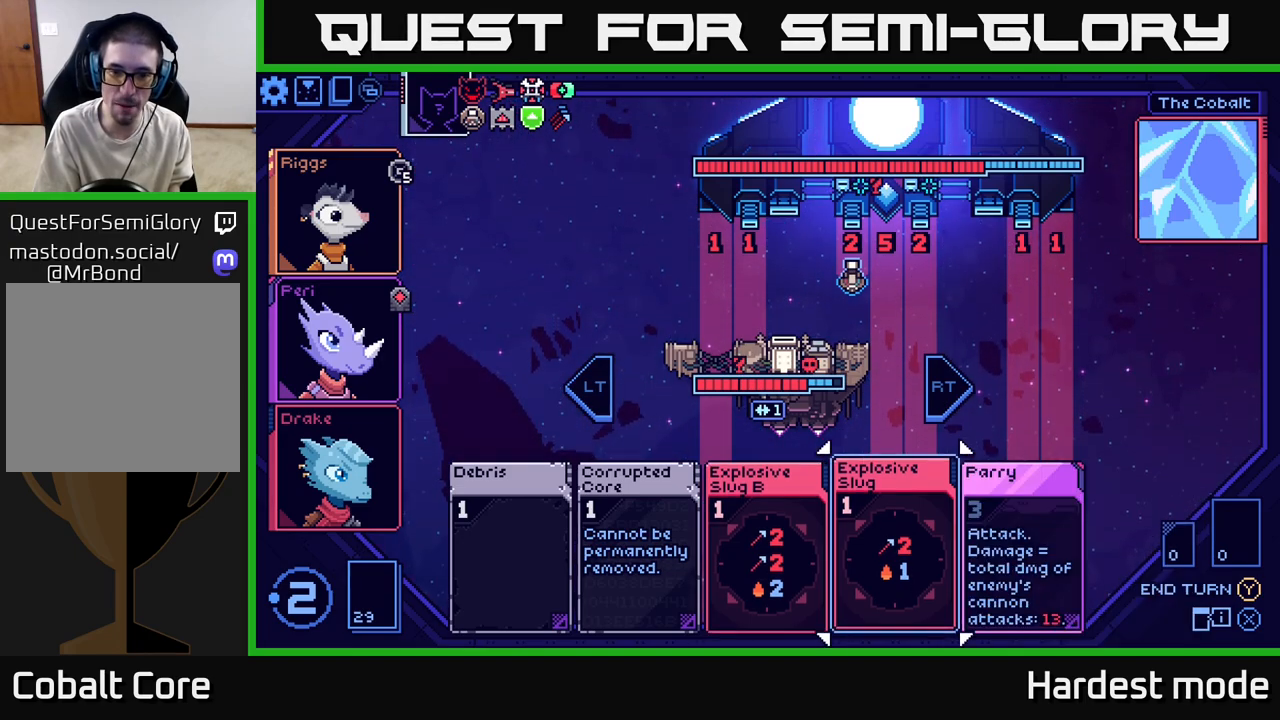
{"buttons": [], "left_stick": "center", "right_stick": "center", "events": [[33, "left_stick", "center"], [167, "left_stick", "left"], [317, "left_stick", "center"]]}
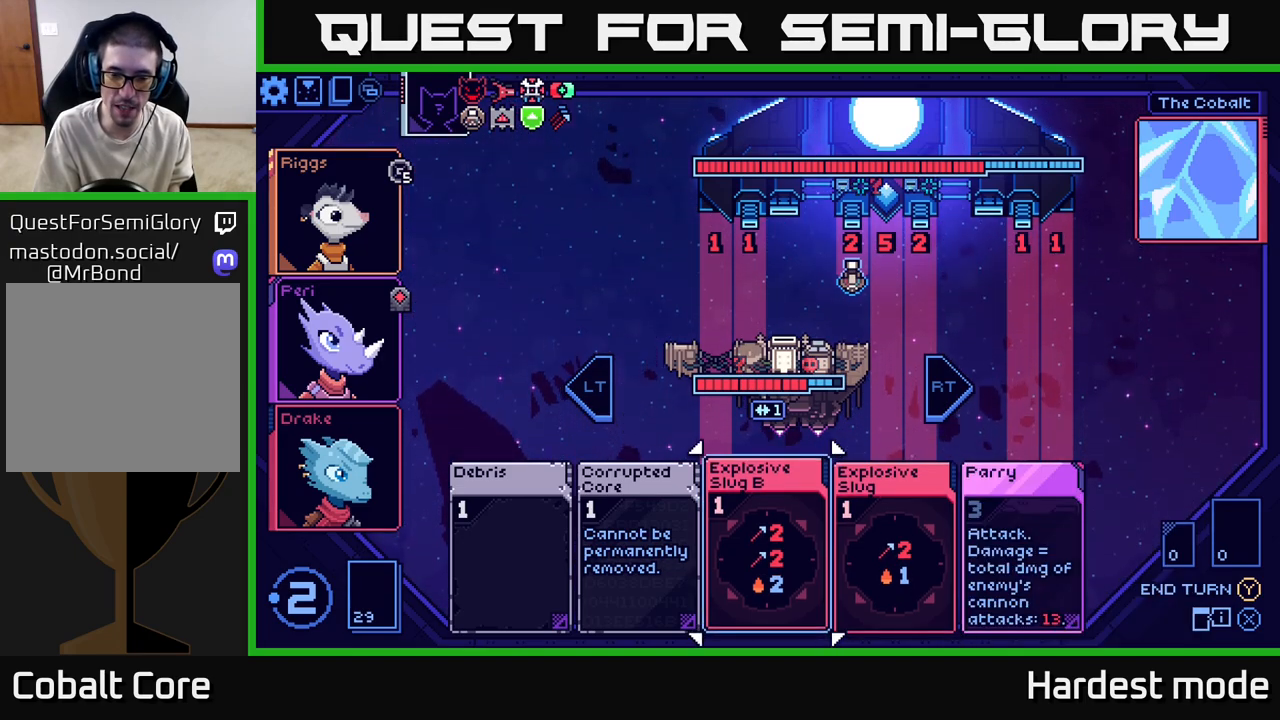
{"buttons": [], "left_stick": "center", "right_stick": "center", "events": []}
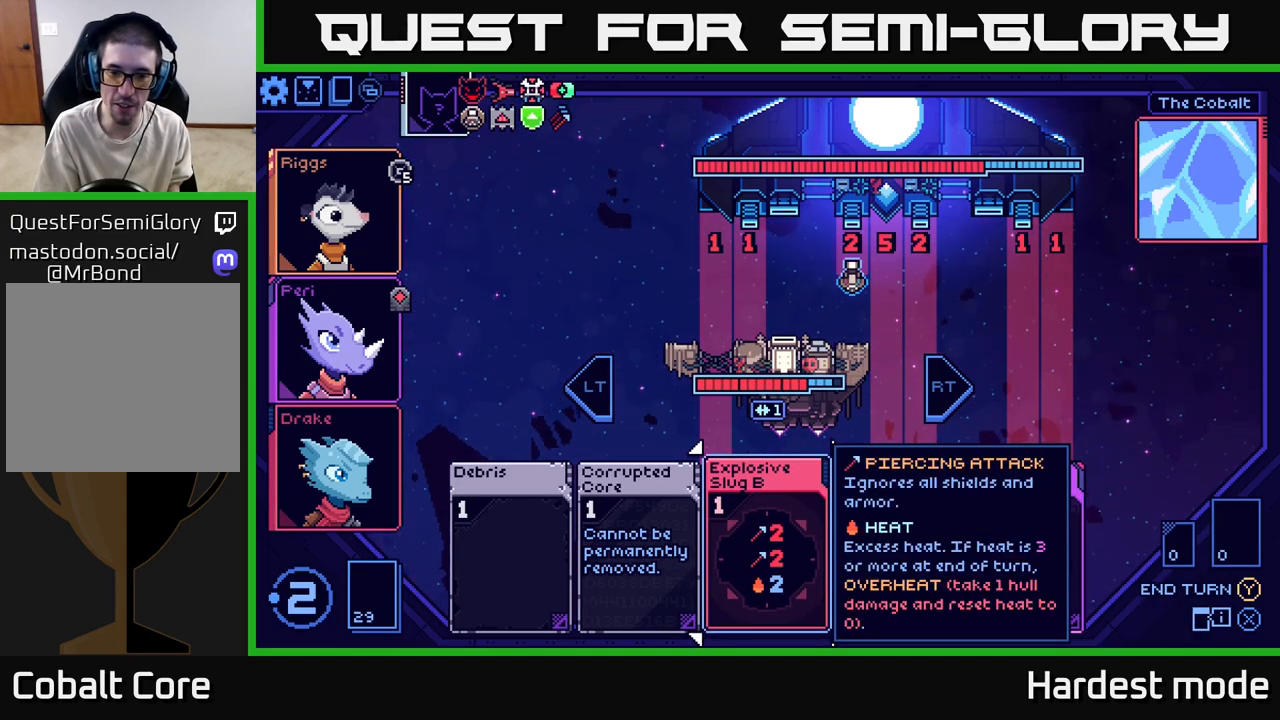
{"buttons": [], "left_stick": "center", "right_stick": "center", "events": [[167, "A", "down"], [250, "A", "up"]]}
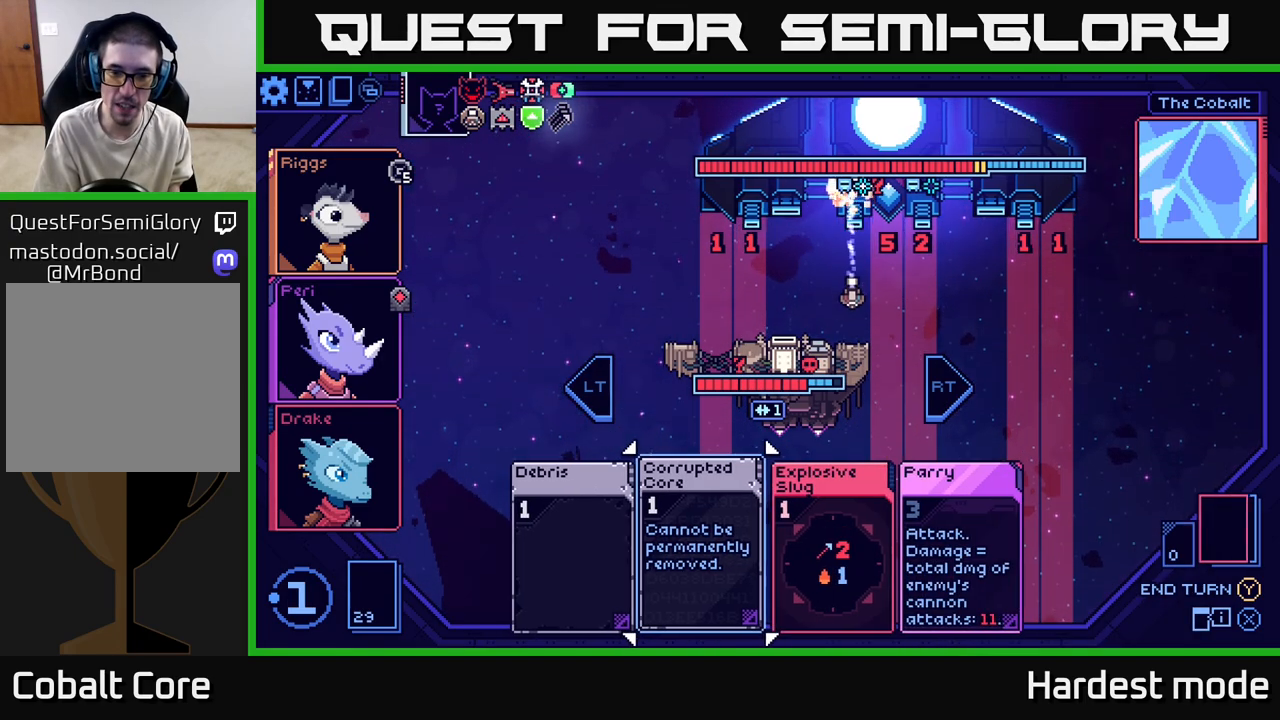
{"buttons": [], "left_stick": "center", "right_stick": "center", "events": []}
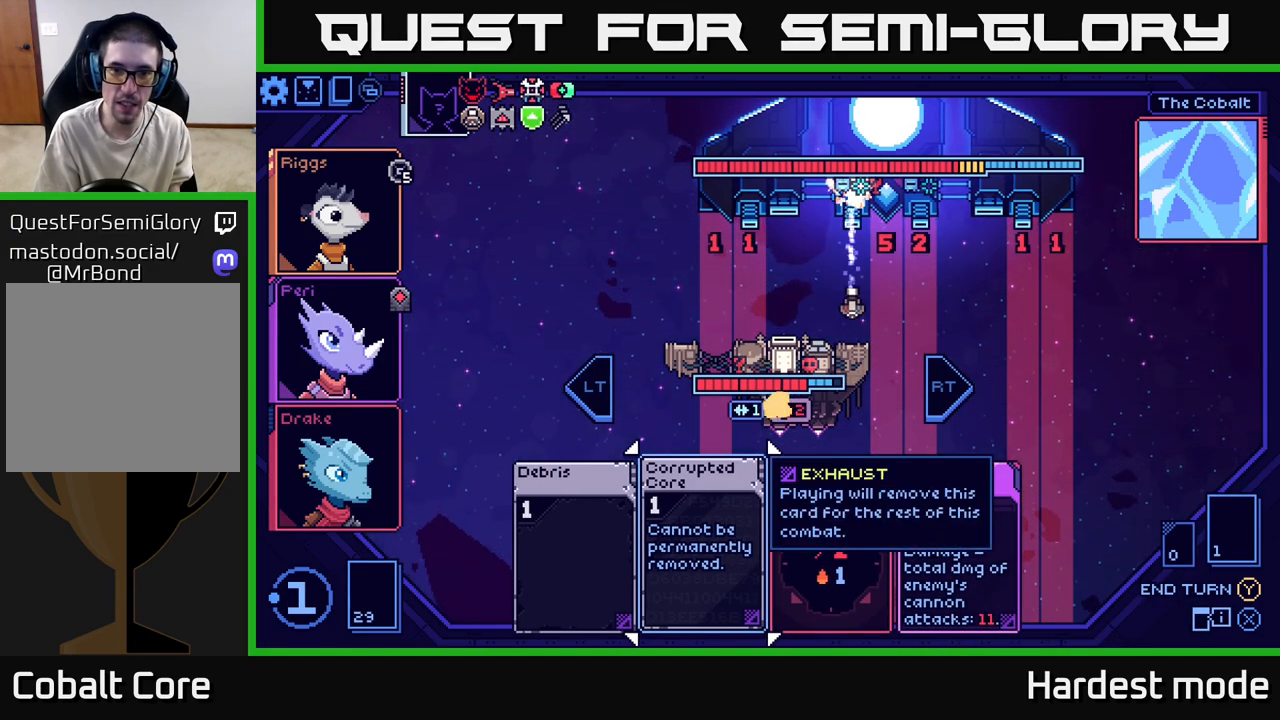
{"buttons": [], "left_stick": "center", "right_stick": "center", "events": []}
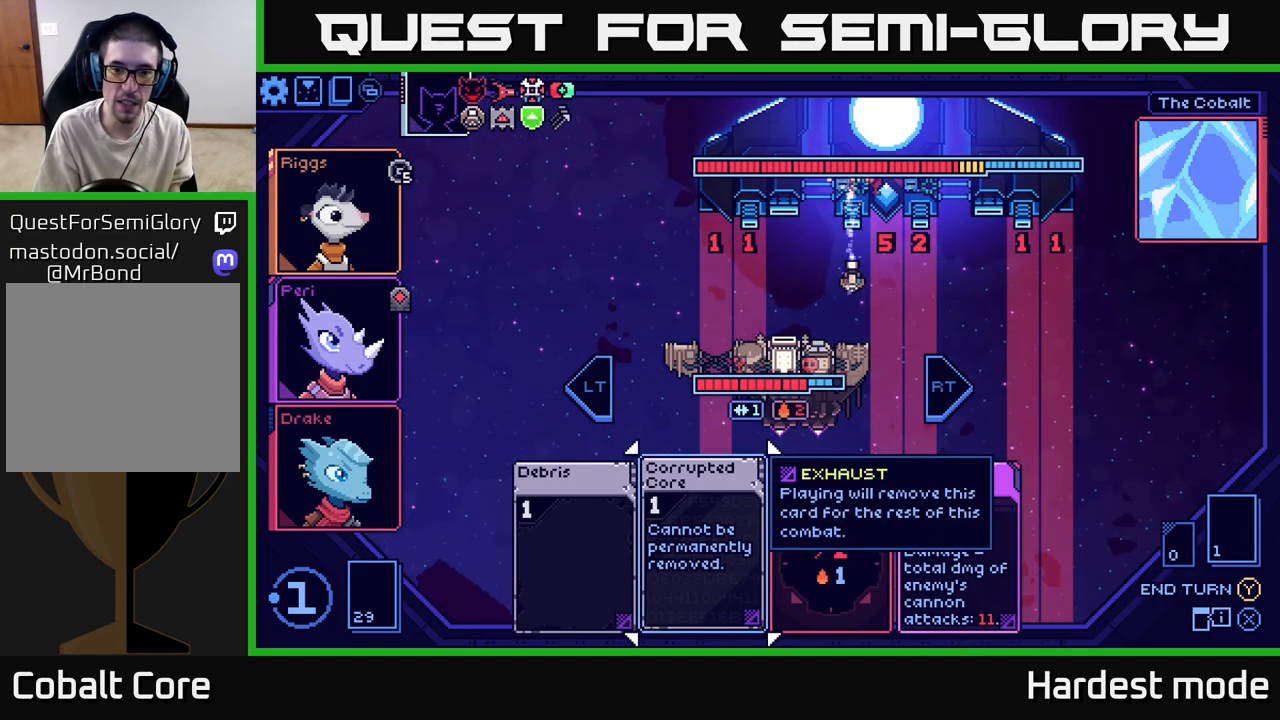
{"buttons": [], "left_stick": "center", "right_stick": "center", "events": [[17, "left_stick", "right"], [183, "left_stick", "center"], [350, "A", "down"], [450, "A", "up"]]}